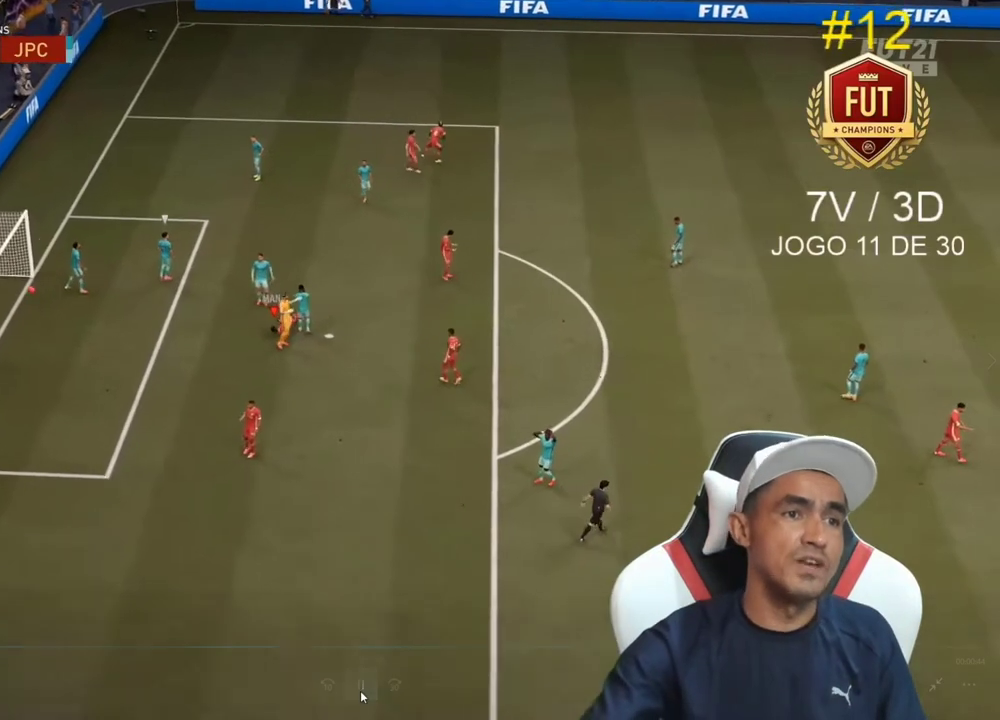
Gameplay with a controller (PlayStation layout); each line is a JSON object with the inputs held at the frame after it (dt_ms = milliseconds from this image to that frame). "events" lists button and stick changes between this image and that frame as [ms after this image, input, new state], when the widget could be followed in between. Not read: L3.
{"dt_ms": 500, "buttons": [], "left_stick": "down", "right_stick": "center", "events": [[367, "left_stick", "down"]]}
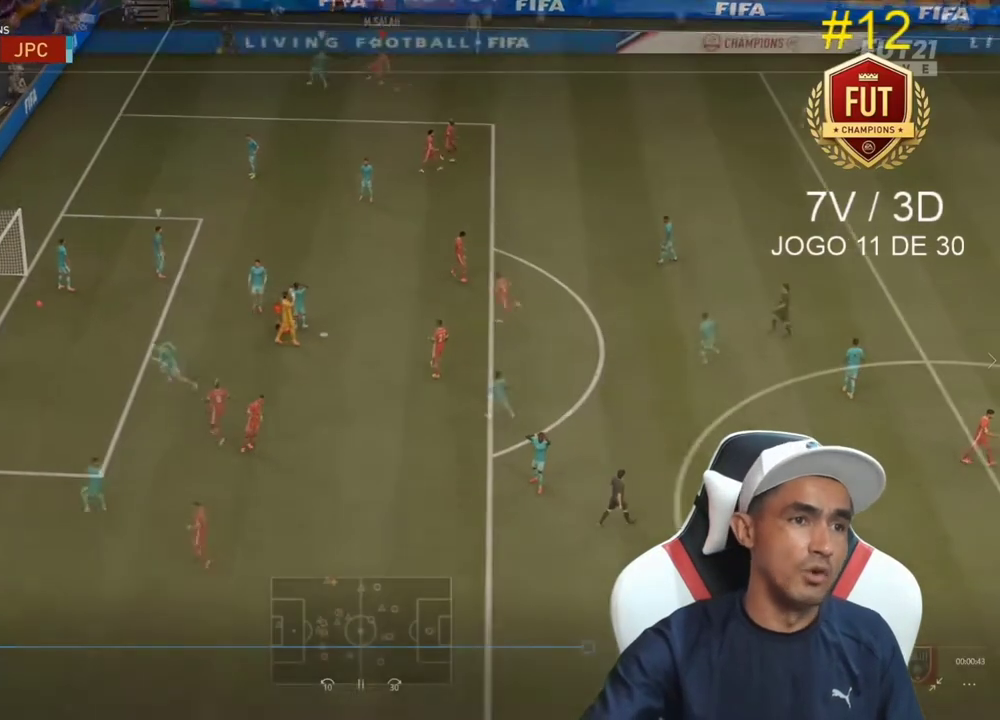
{"dt_ms": 500, "buttons": [], "left_stick": "up-left", "right_stick": "center", "events": [[300, "left_stick", "center"], [500, "left_stick", "up-left"]]}
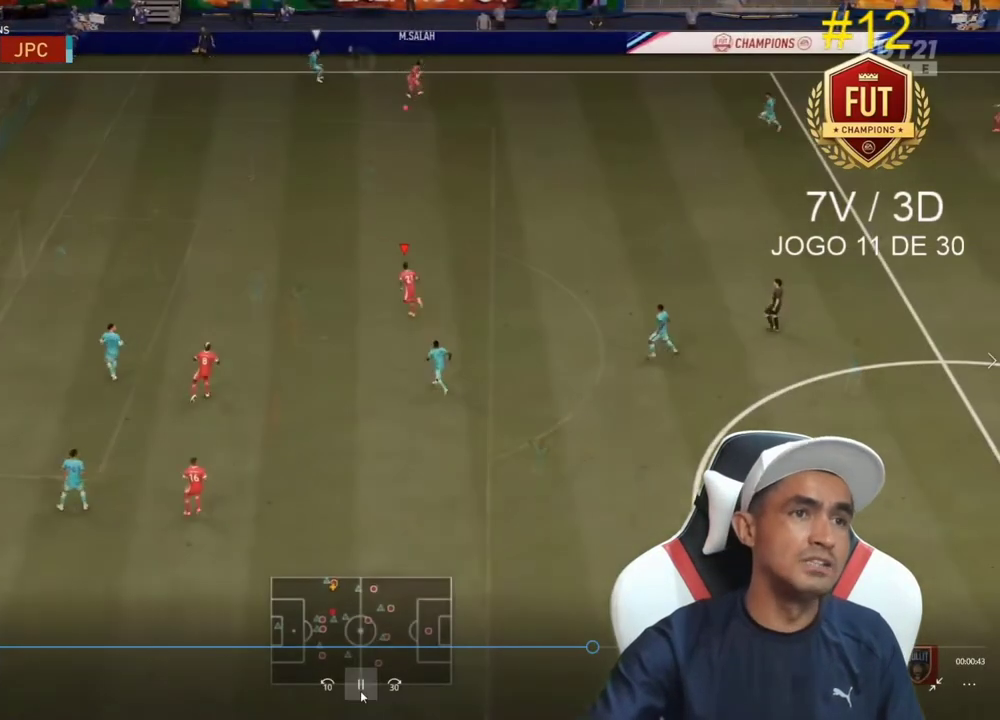
{"dt_ms": 500, "buttons": [], "left_stick": "left", "right_stick": "center", "events": [[67, "R2", "down"], [200, "L1", "down"], [300, "L1", "up"], [300, "R2", "up"], [400, "L1", "down"], [500, "L1", "up"], [500, "left_stick", "left"]]}
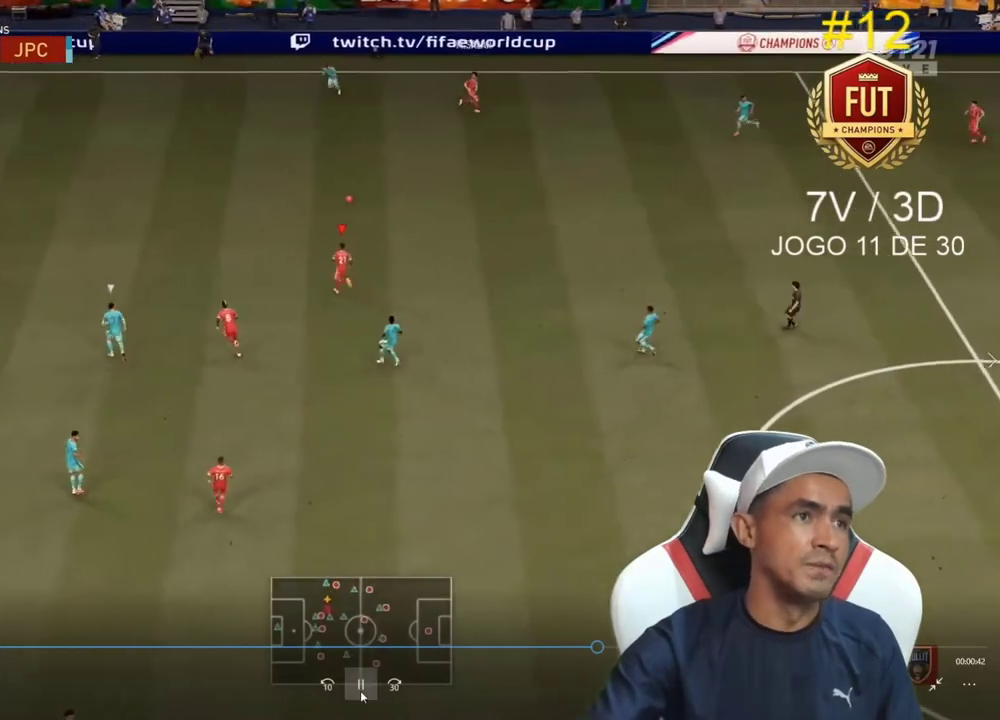
{"dt_ms": 500, "buttons": [], "left_stick": "left", "right_stick": "center", "events": [[333, "TRIANGLE", "down"], [433, "TRIANGLE", "up"]]}
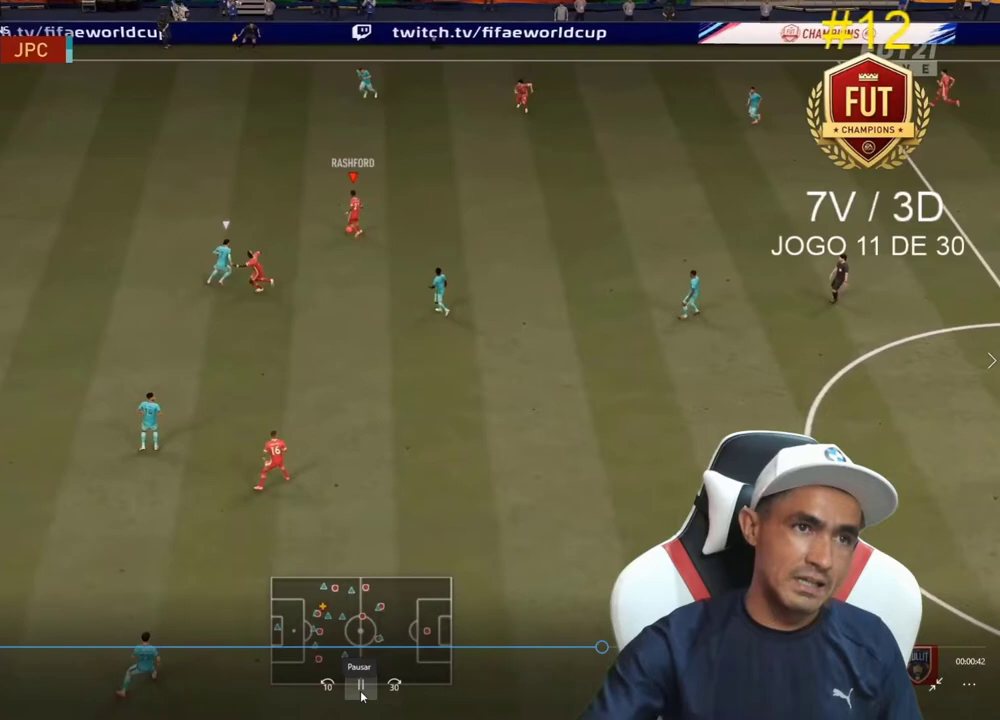
{"dt_ms": 500, "buttons": ["R2"], "left_stick": "left", "right_stick": "center", "events": [[467, "R2", "down"]]}
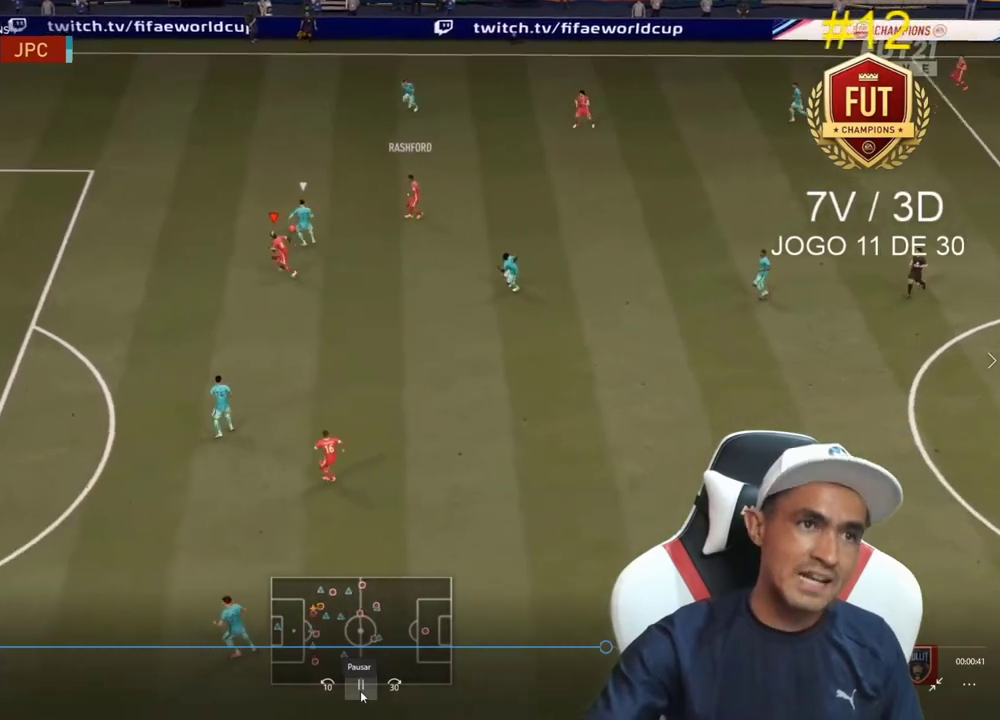
{"dt_ms": 500, "buttons": ["R2"], "left_stick": "left", "right_stick": "center", "events": []}
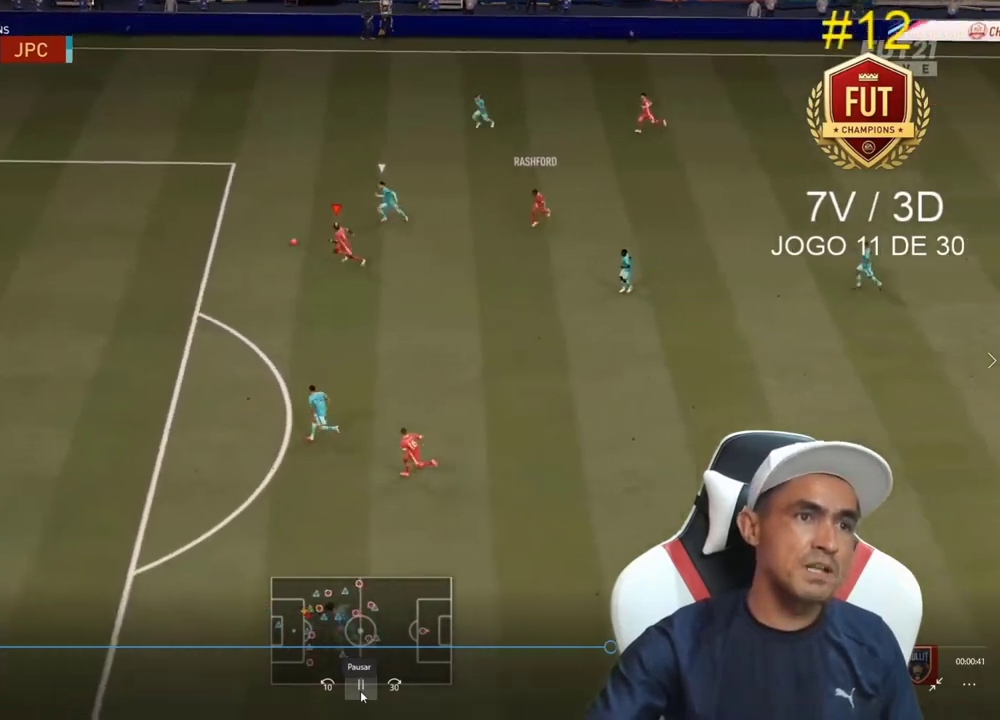
{"dt_ms": 500, "buttons": [], "left_stick": "left", "right_stick": "center", "events": [[300, "R2", "up"]]}
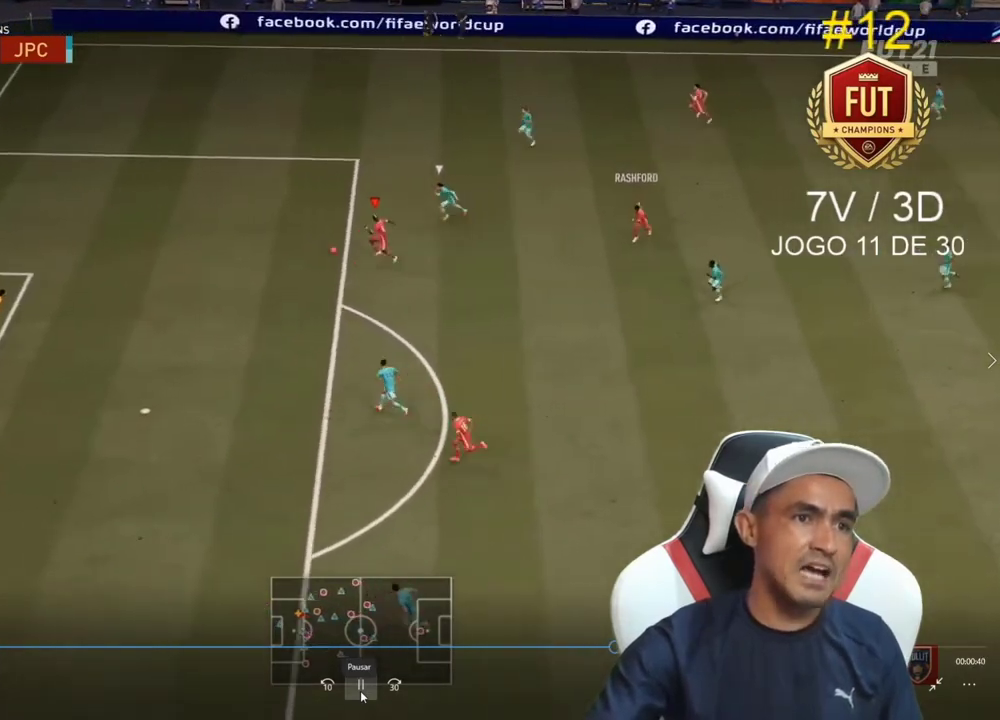
{"dt_ms": 500, "buttons": ["CROSS"], "left_stick": "down", "right_stick": "center", "events": [[133, "left_stick", "down-left"], [400, "left_stick", "down"], [467, "CROSS", "down"]]}
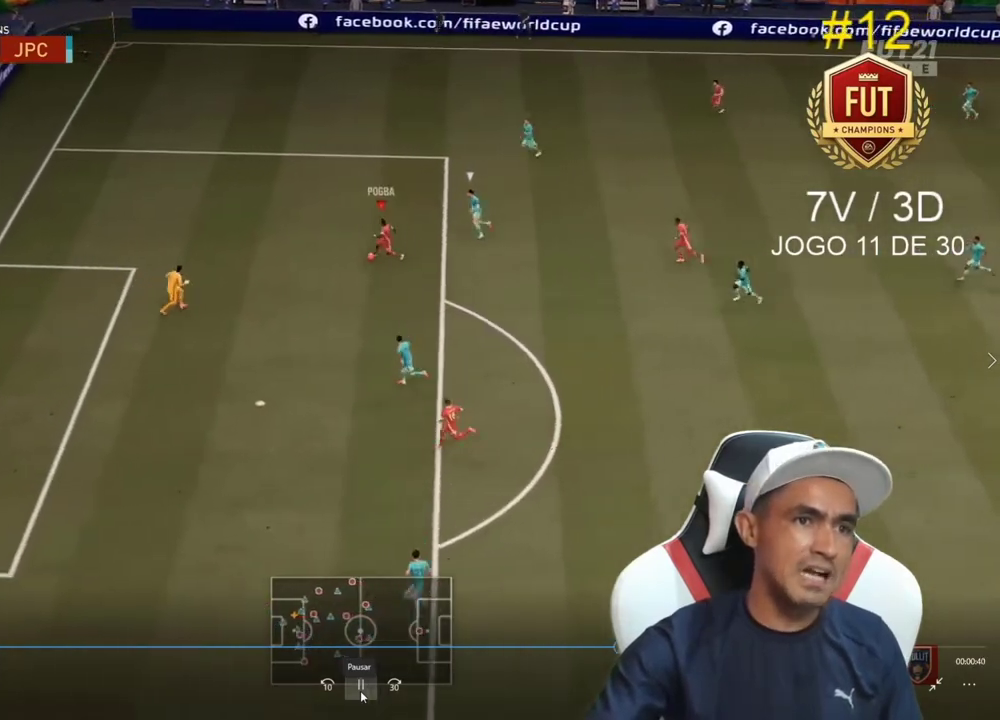
{"dt_ms": 500, "buttons": [], "left_stick": "center", "right_stick": "center", "events": [[33, "CROSS", "up"], [33, "left_stick", "down-right"], [433, "left_stick", "center"]]}
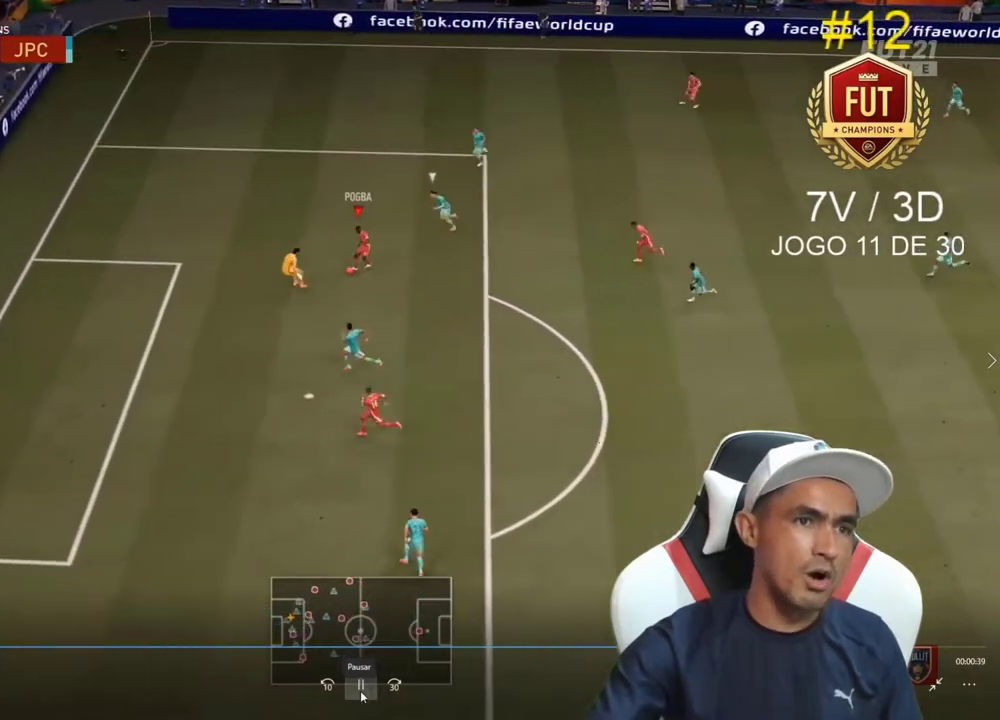
{"dt_ms": 500, "buttons": ["CIRCLE"], "left_stick": "up-left", "right_stick": "center", "events": [[133, "left_stick", "left"], [267, "left_stick", "up-left"], [467, "CIRCLE", "down"]]}
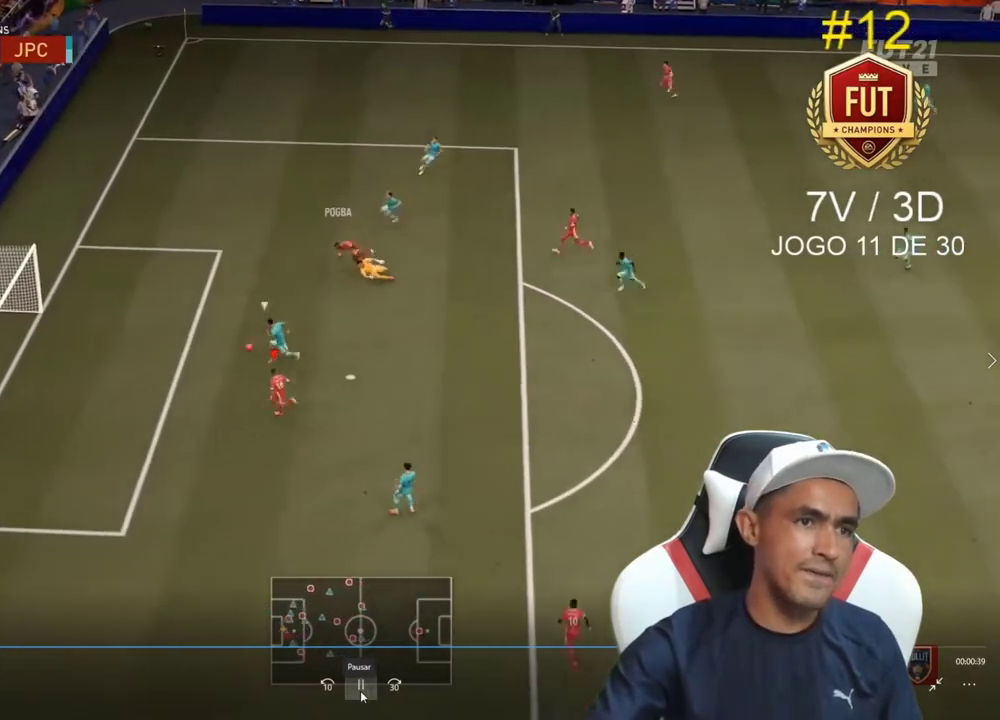
{"dt_ms": 500, "buttons": [], "left_stick": "up-left", "right_stick": "center", "events": [[67, "CIRCLE", "up"]]}
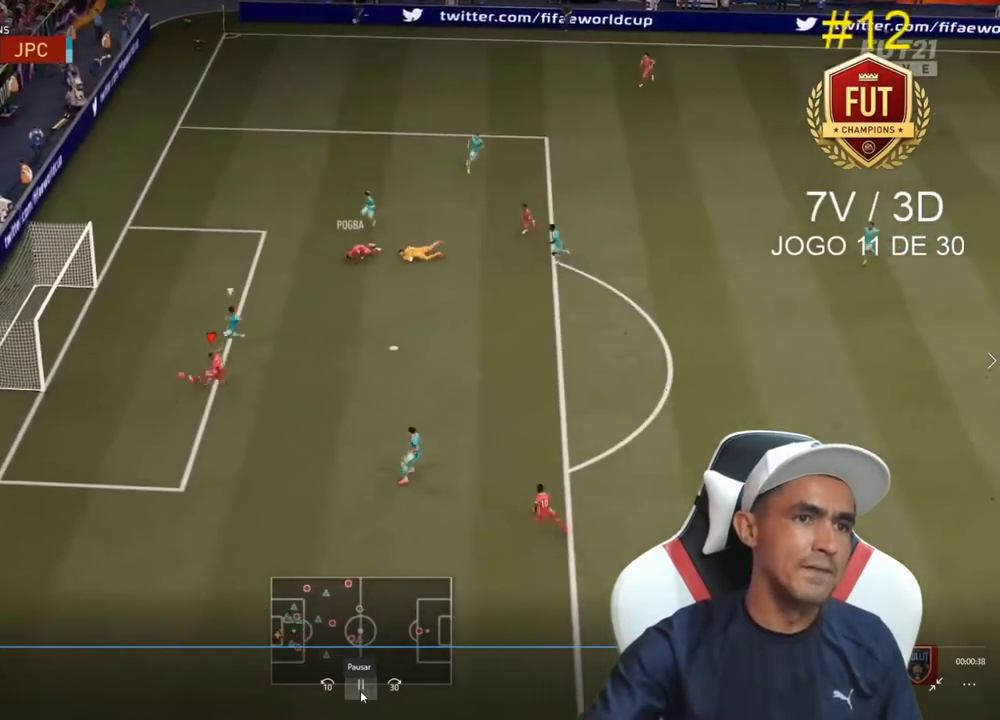
{"dt_ms": 500, "buttons": [], "left_stick": "center", "right_stick": "center", "events": [[367, "left_stick", "center"]]}
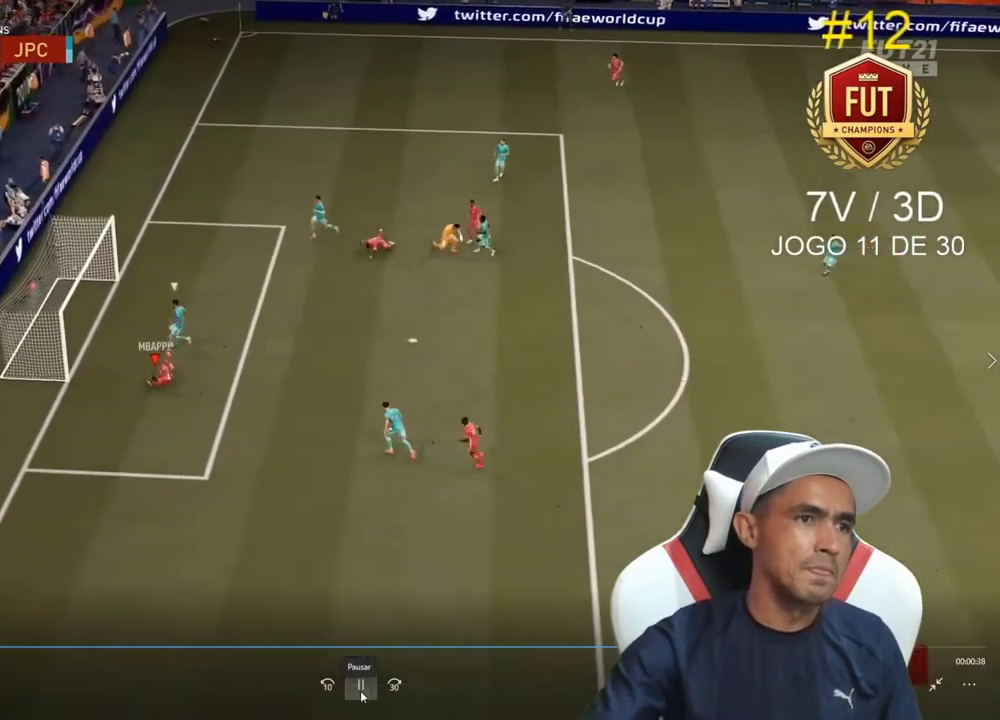
{"dt_ms": 500, "buttons": [], "left_stick": "center", "right_stick": "center", "events": []}
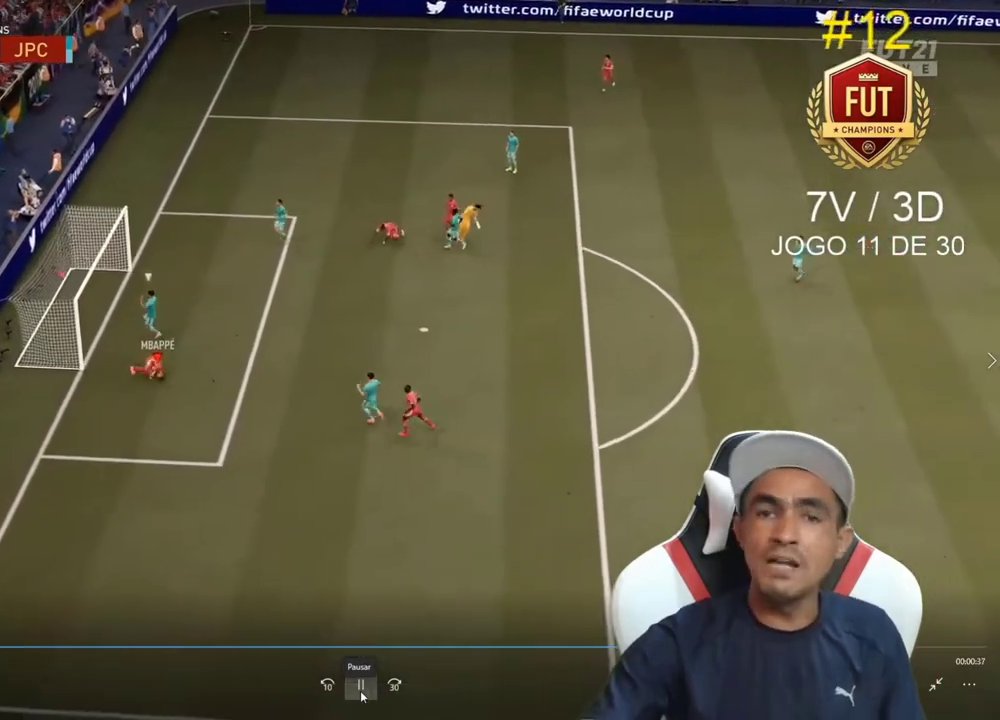
{"dt_ms": 500, "buttons": [], "left_stick": "center", "right_stick": "center", "events": []}
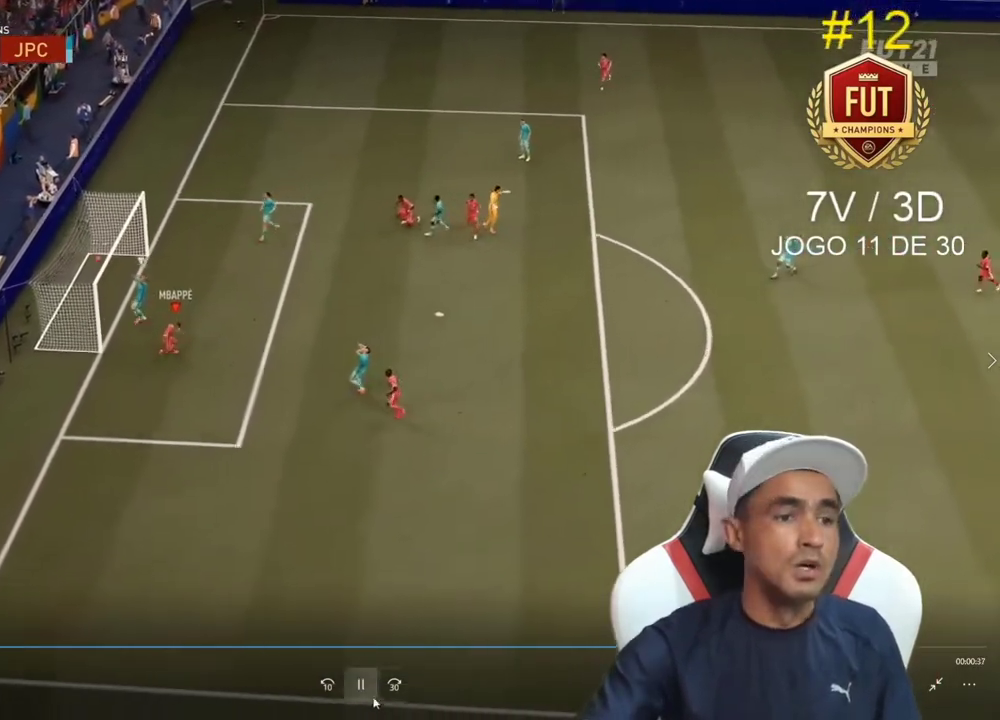
{"dt_ms": 500, "buttons": [], "left_stick": "center", "right_stick": "center", "events": []}
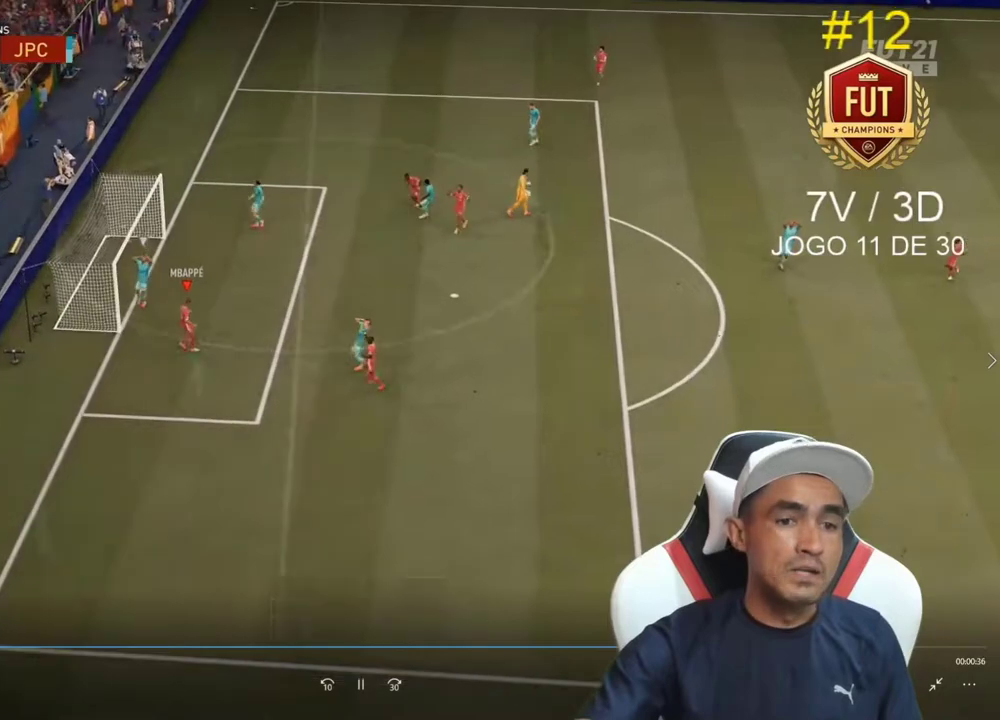
{"dt_ms": 500, "buttons": [], "left_stick": "up-left", "right_stick": "center", "events": [[233, "left_stick", "up-left"]]}
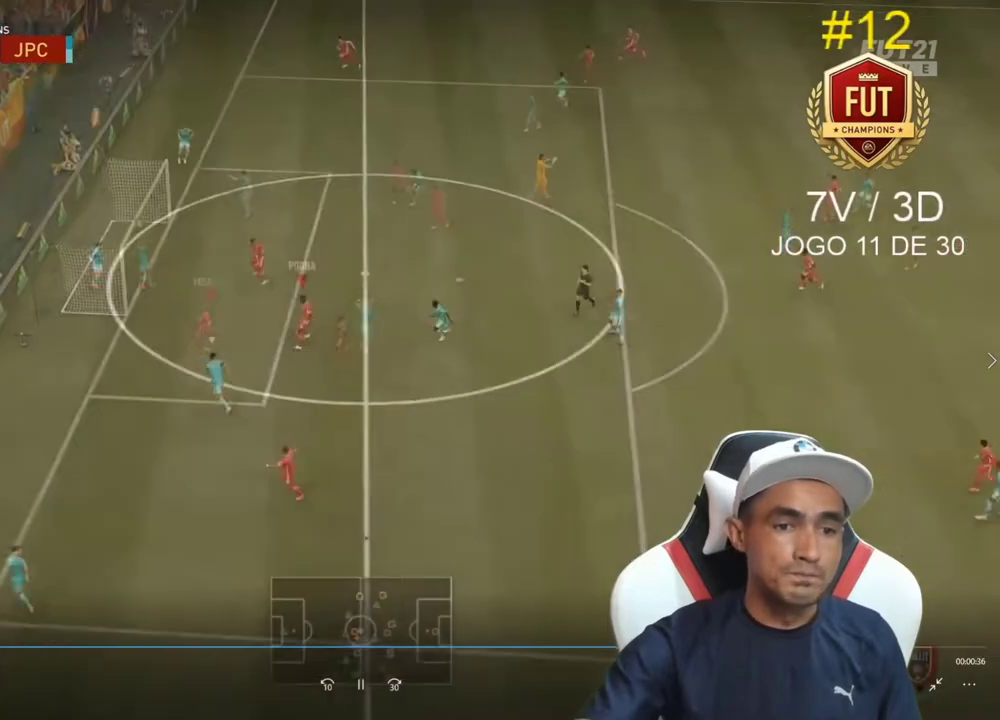
{"dt_ms": 500, "buttons": [], "left_stick": "up-left", "right_stick": "center", "events": [[133, "R2", "down"], [333, "R2", "up"]]}
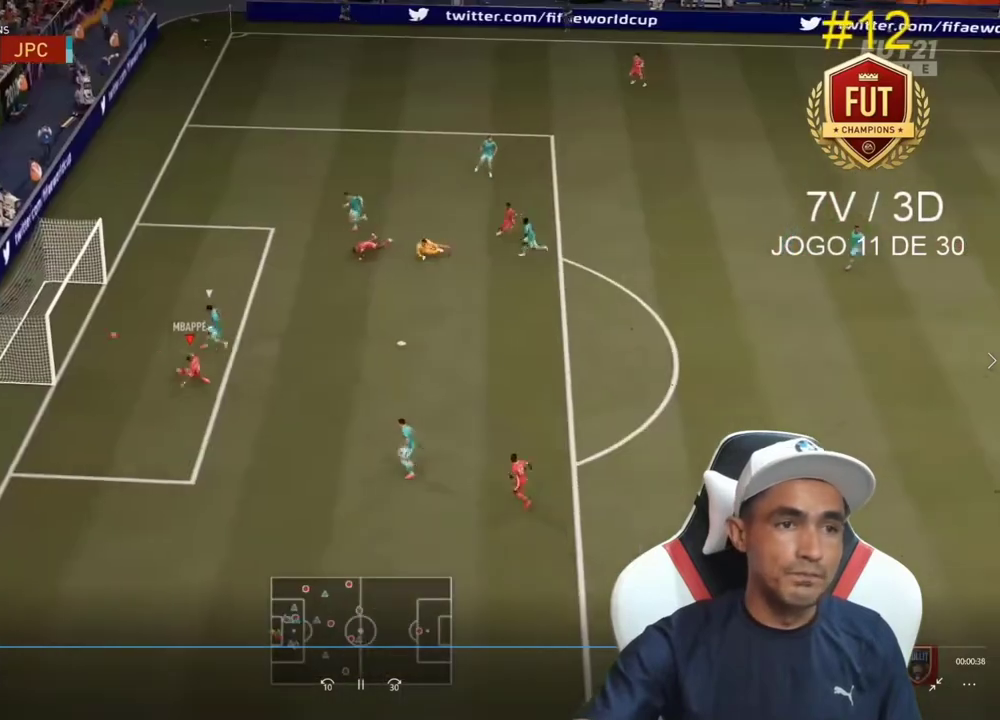
{"dt_ms": 1000, "buttons": [], "left_stick": "center", "right_stick": "center"}
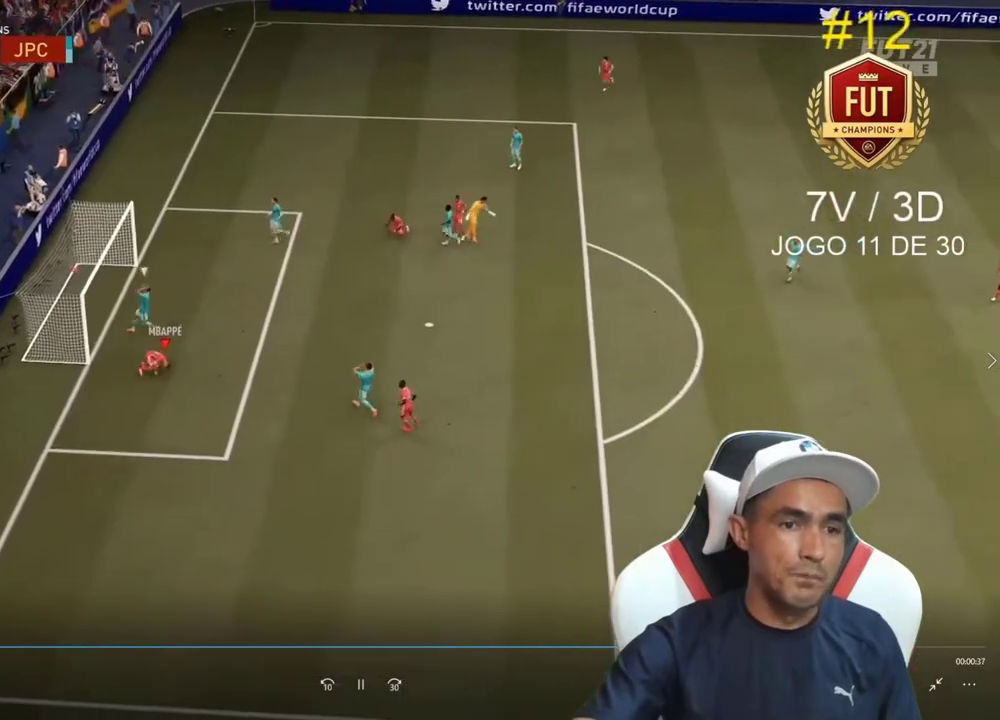
{"dt_ms": 500, "buttons": [], "left_stick": "up-left", "right_stick": "center", "events": [[333, "left_stick", "up-left"]]}
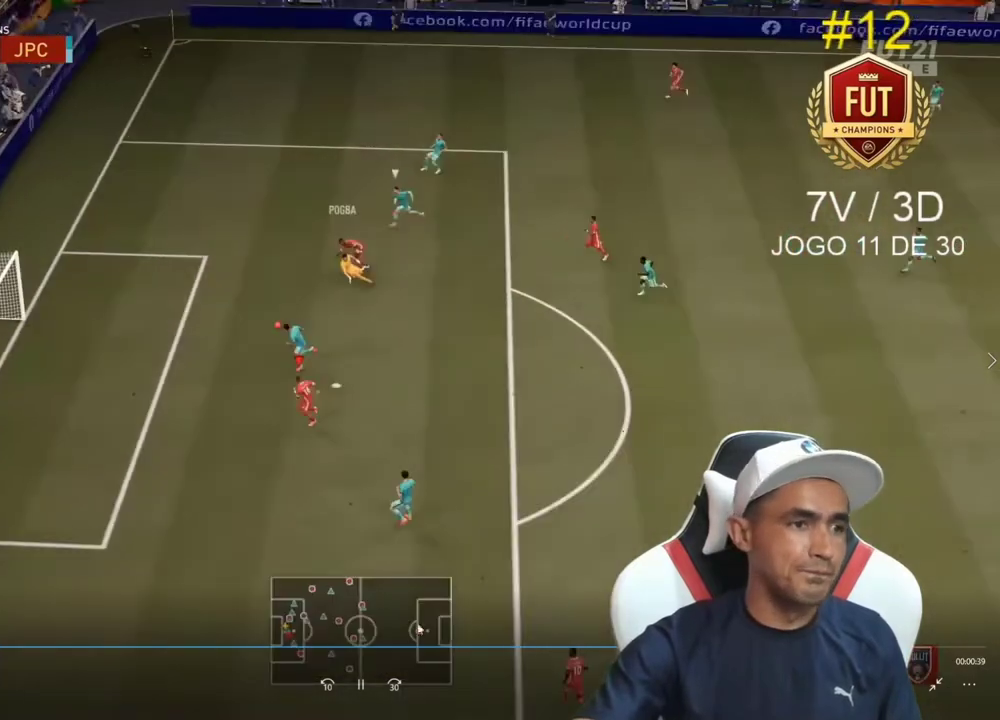
{"dt_ms": 500, "buttons": [], "left_stick": "up-left", "right_stick": "center", "events": [[133, "CIRCLE", "down"], [233, "CIRCLE", "up"]]}
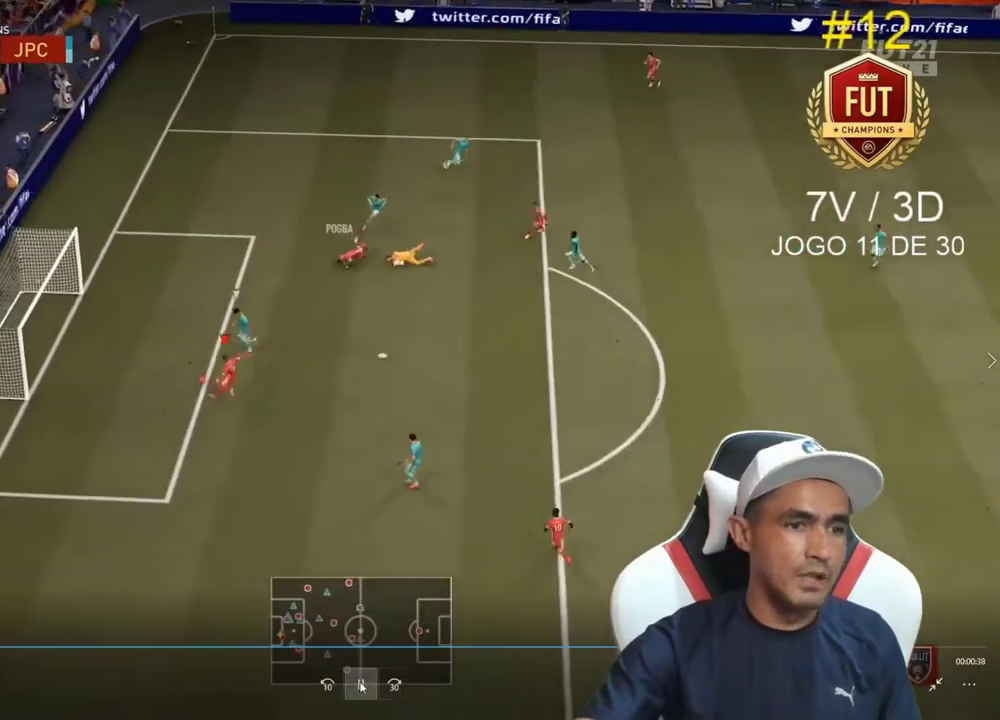
{"dt_ms": 500, "buttons": [], "left_stick": "up-left", "right_stick": "center", "events": []}
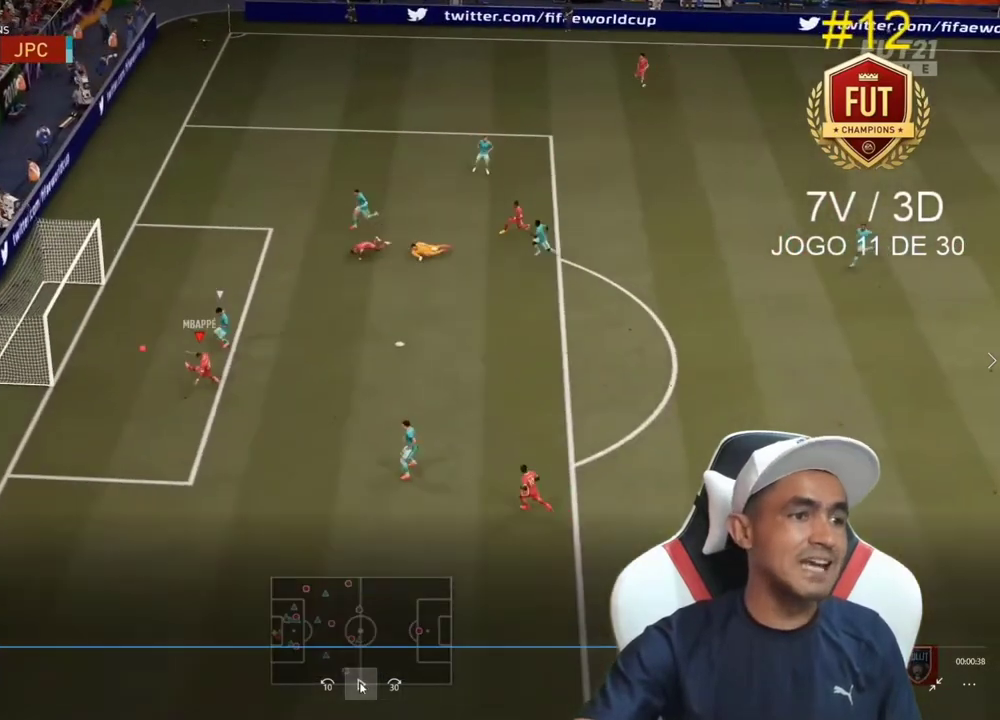
{"dt_ms": 500, "buttons": [], "left_stick": "up-left", "right_stick": "center", "events": []}
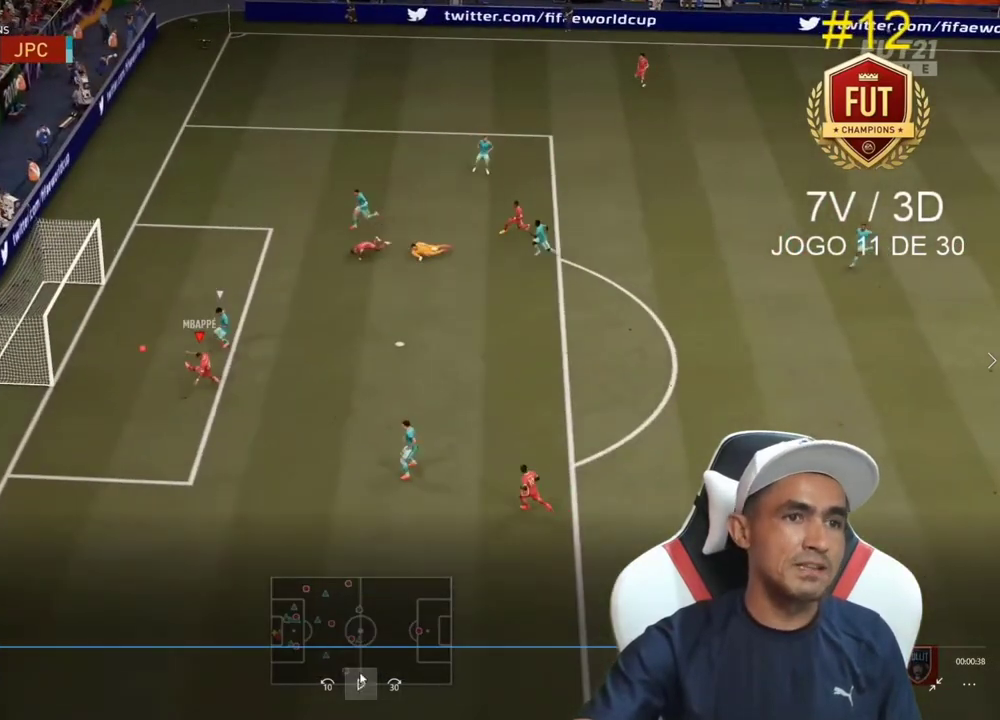
{"dt_ms": 500, "buttons": [], "left_stick": "up-left", "right_stick": "center", "events": []}
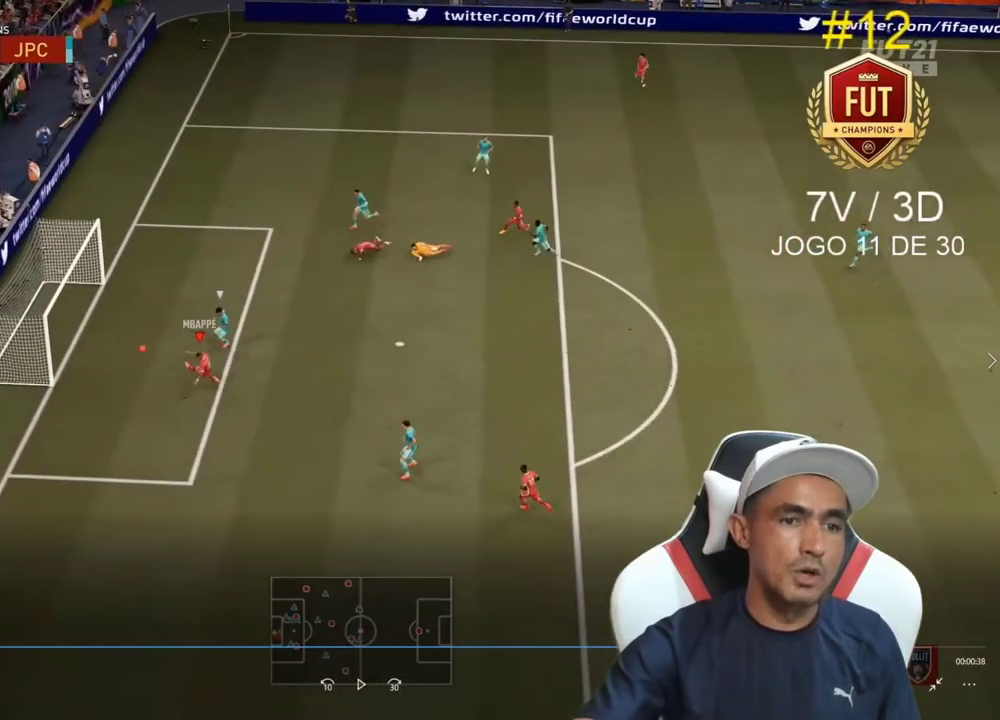
{"dt_ms": 500, "buttons": [], "left_stick": "up-left", "right_stick": "center", "events": []}
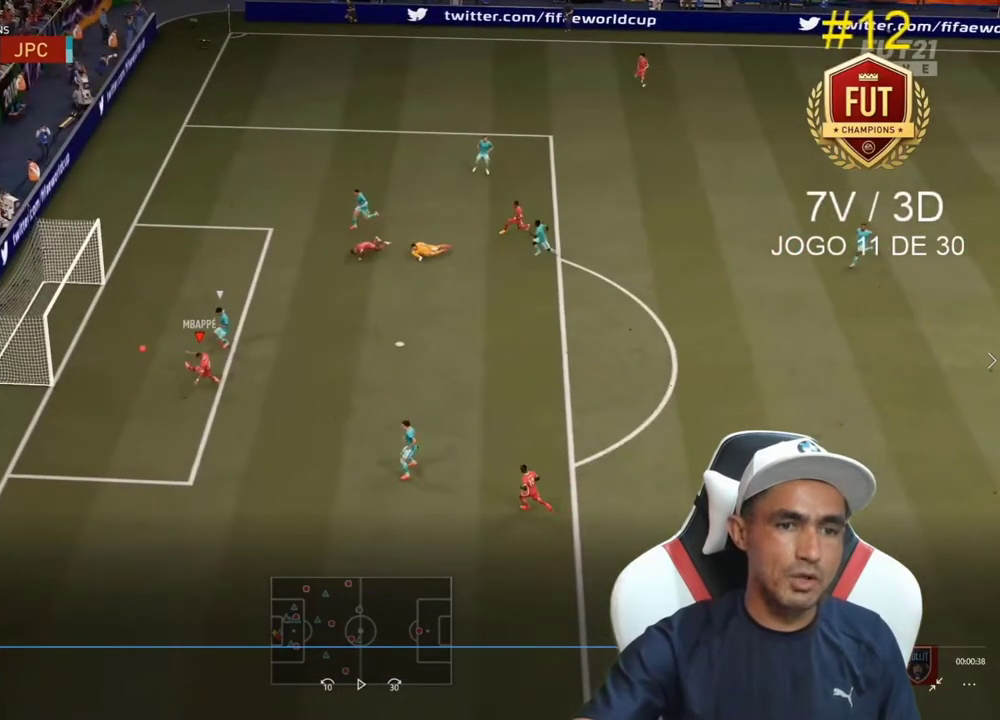
{"dt_ms": 500, "buttons": [], "left_stick": "down-right", "right_stick": "center", "events": [[167, "left_stick", "down-right"]]}
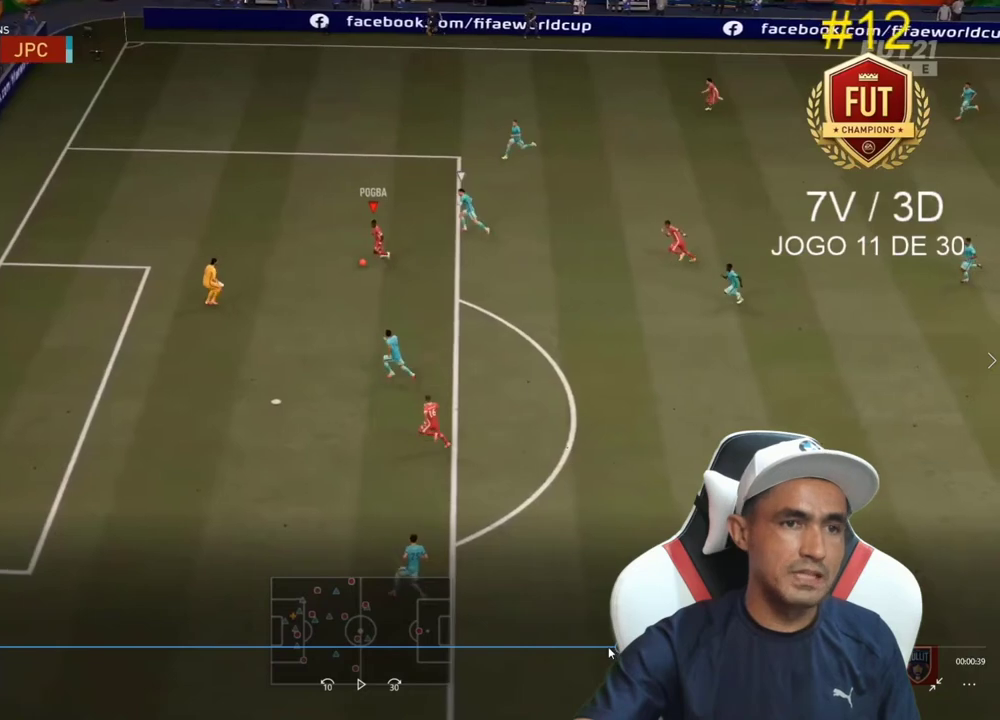
{"dt_ms": 500, "buttons": [], "left_stick": "down-right", "right_stick": "center", "events": []}
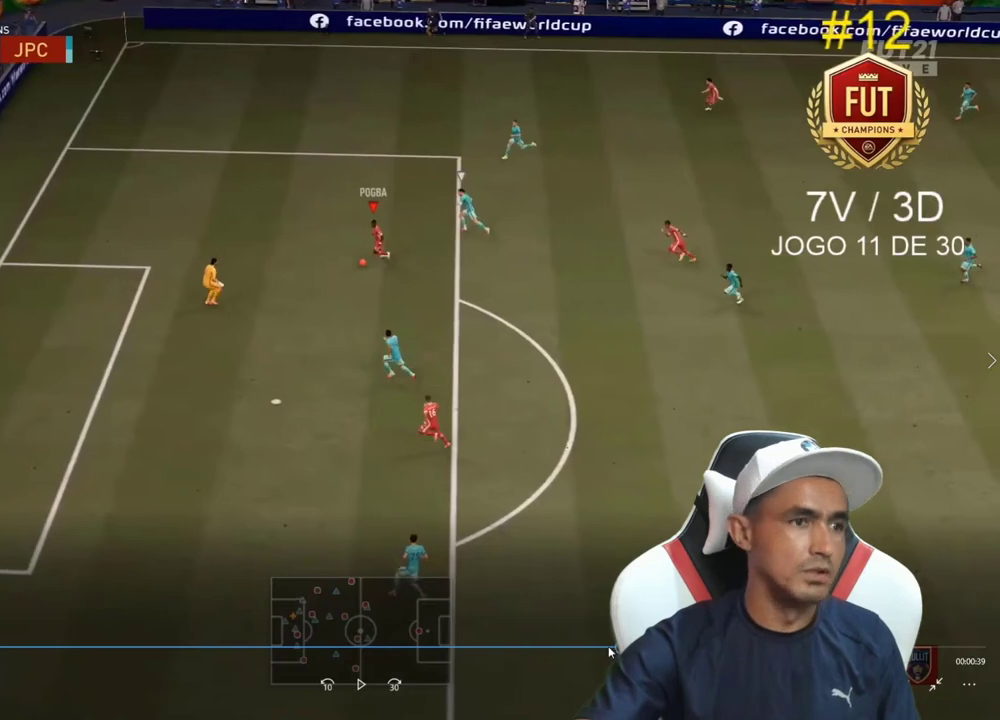
{"dt_ms": 500, "buttons": ["R2"], "left_stick": "left", "right_stick": "center", "events": [[133, "R2", "down"], [133, "left_stick", "left"]]}
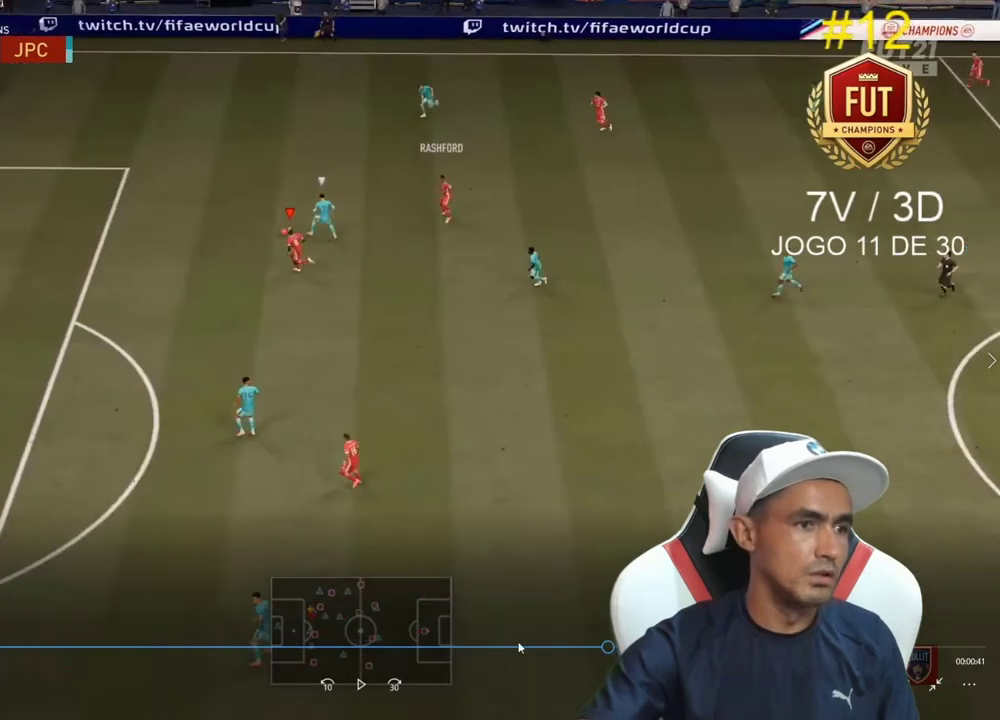
{"dt_ms": 500, "buttons": ["R2"], "left_stick": "left", "right_stick": "center", "events": []}
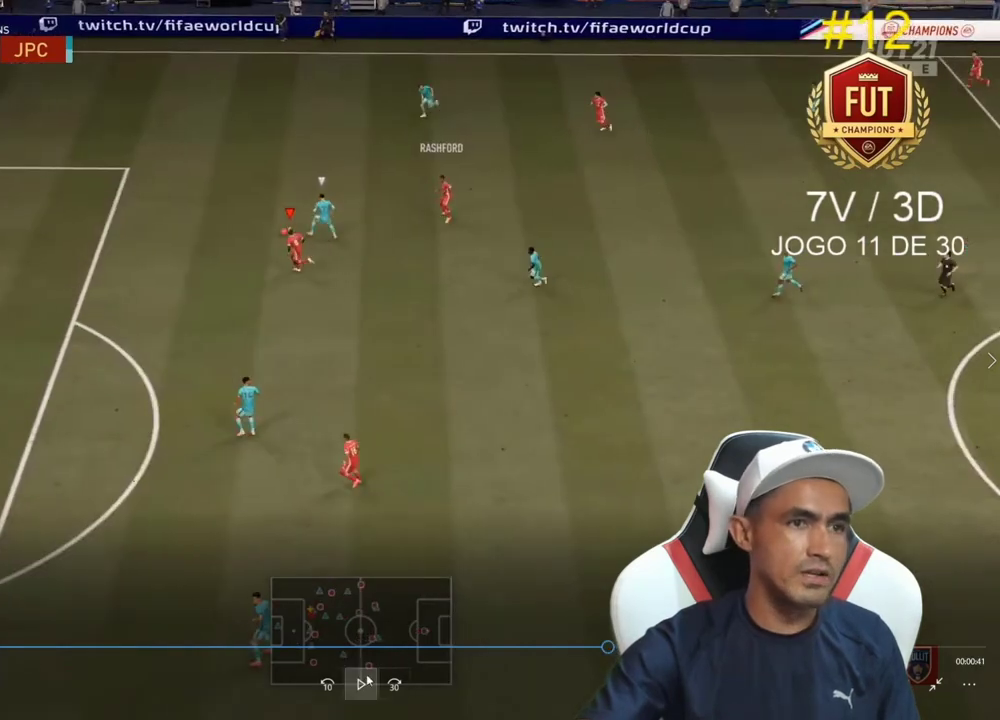
{"dt_ms": 500, "buttons": ["R2"], "left_stick": "left", "right_stick": "center", "events": []}